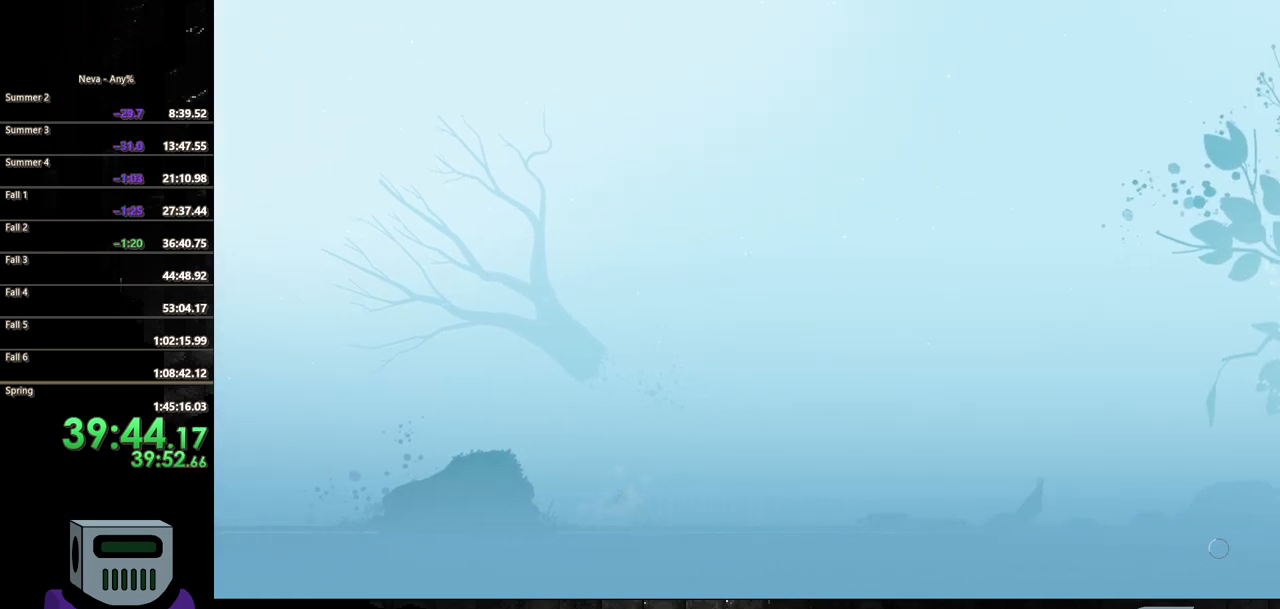
Gameplay with a controller (PlayStation layout); each line is a JSON object with the inputs held at the frame after it. "events" lists button and stick changes between this image and that frame as [ms after this image, input, new state], when the widget could be followed in between. Not read: left_stick right_stick.
{"buttons": ["DPAD_RIGHT"], "events": [[33, "CIRCLE", "down"], [50, "CROSS", "up"], [433, "CIRCLE", "up"]]}
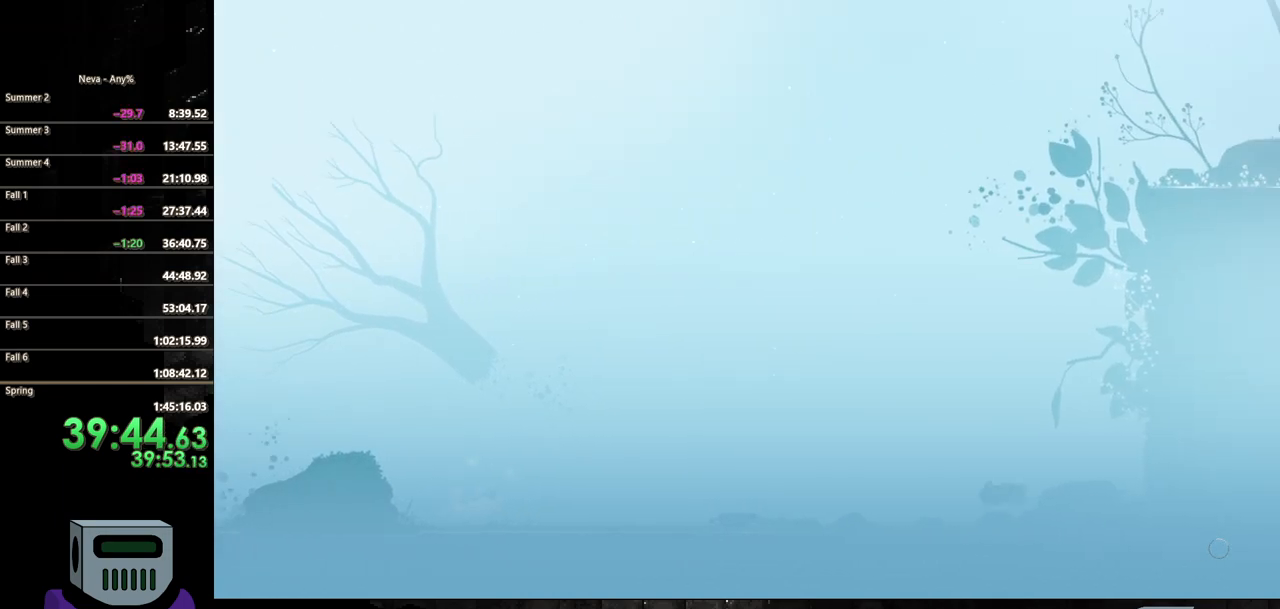
{"buttons": ["CROSS", "DPAD_RIGHT"], "events": [[300, "CROSS", "down"], [333, "CROSS", "up"], [450, "CROSS", "down"]]}
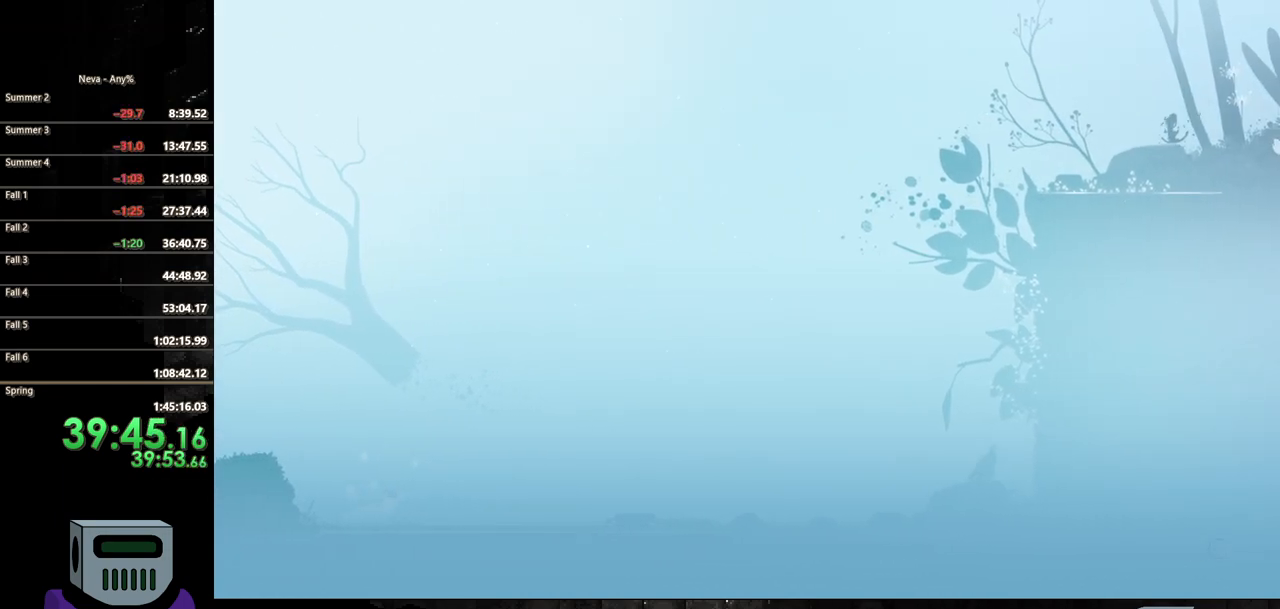
{"buttons": ["DPAD_UP"], "events": [[200, "CROSS", "up"], [367, "DPAD_UP", "down"], [383, "DPAD_RIGHT", "up"]]}
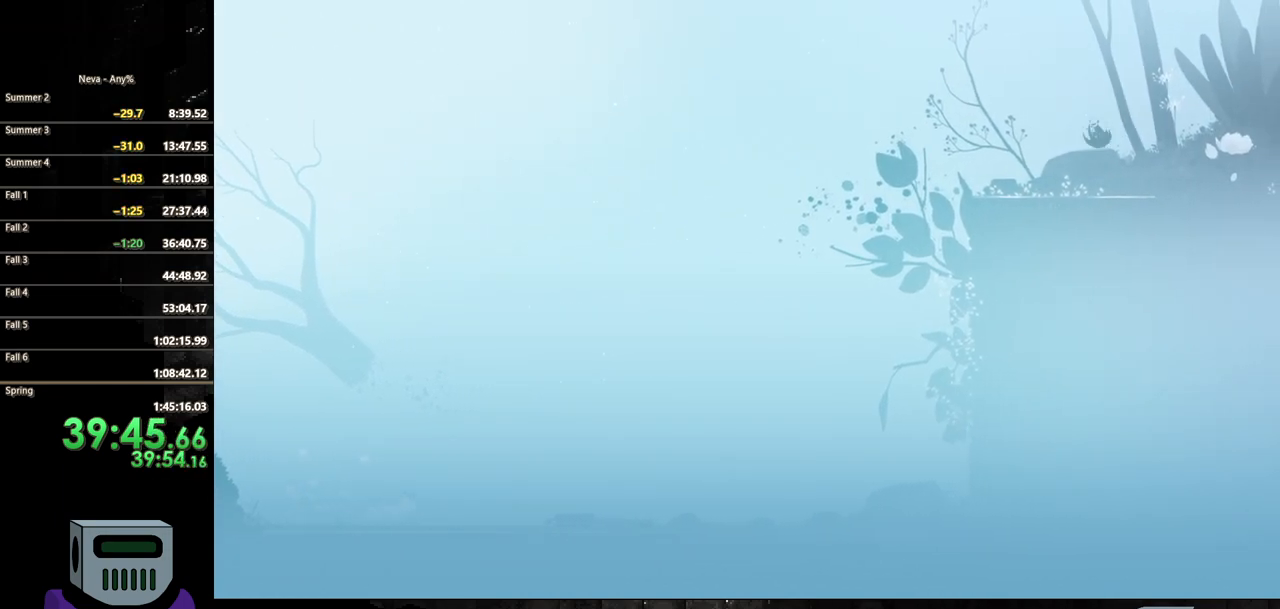
{"buttons": ["DPAD_UP", "DPAD_LEFT"], "events": [[167, "DPAD_LEFT", "down"]]}
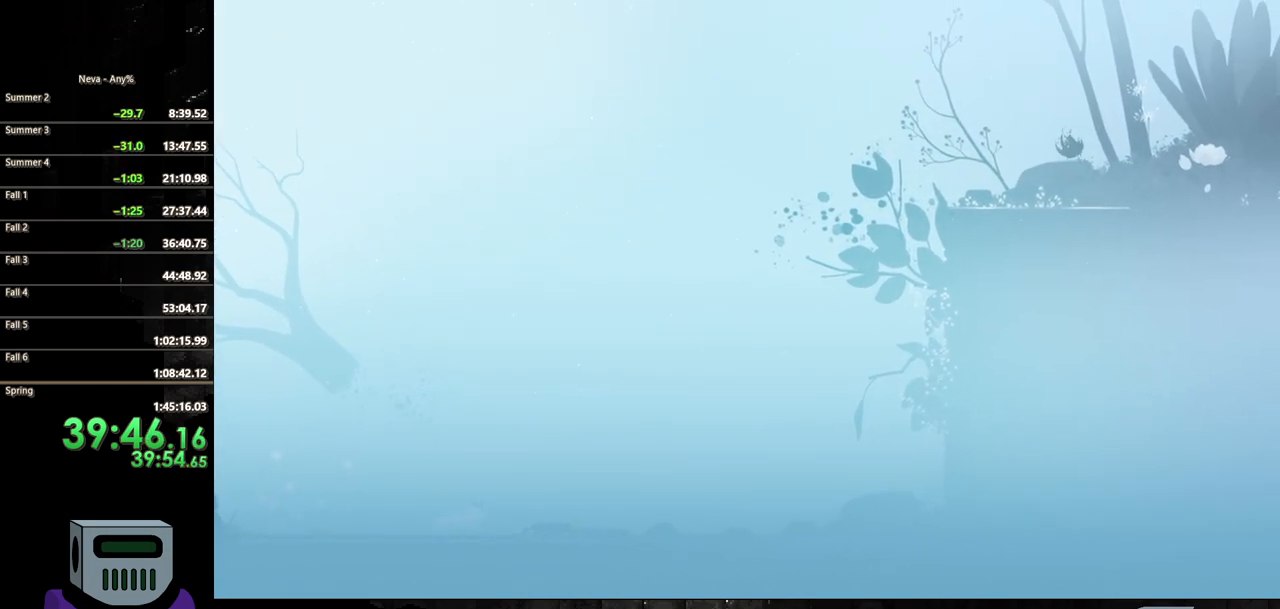
{"buttons": ["DPAD_UP"], "events": [[217, "DPAD_LEFT", "up"]]}
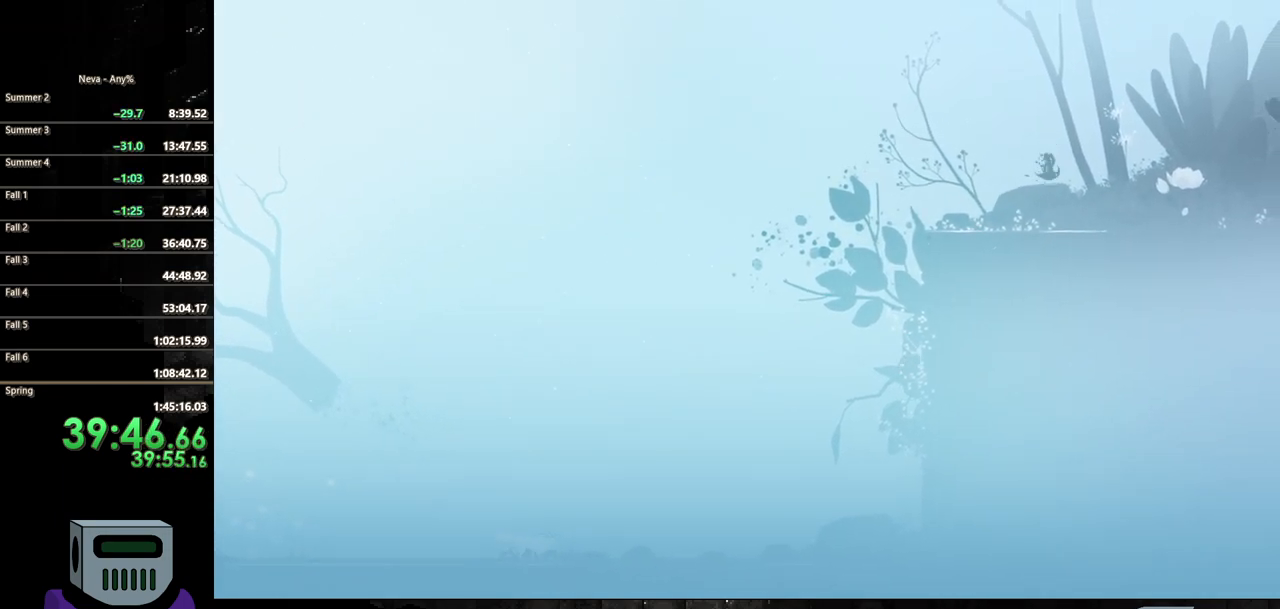
{"buttons": ["DPAD_UP"], "events": []}
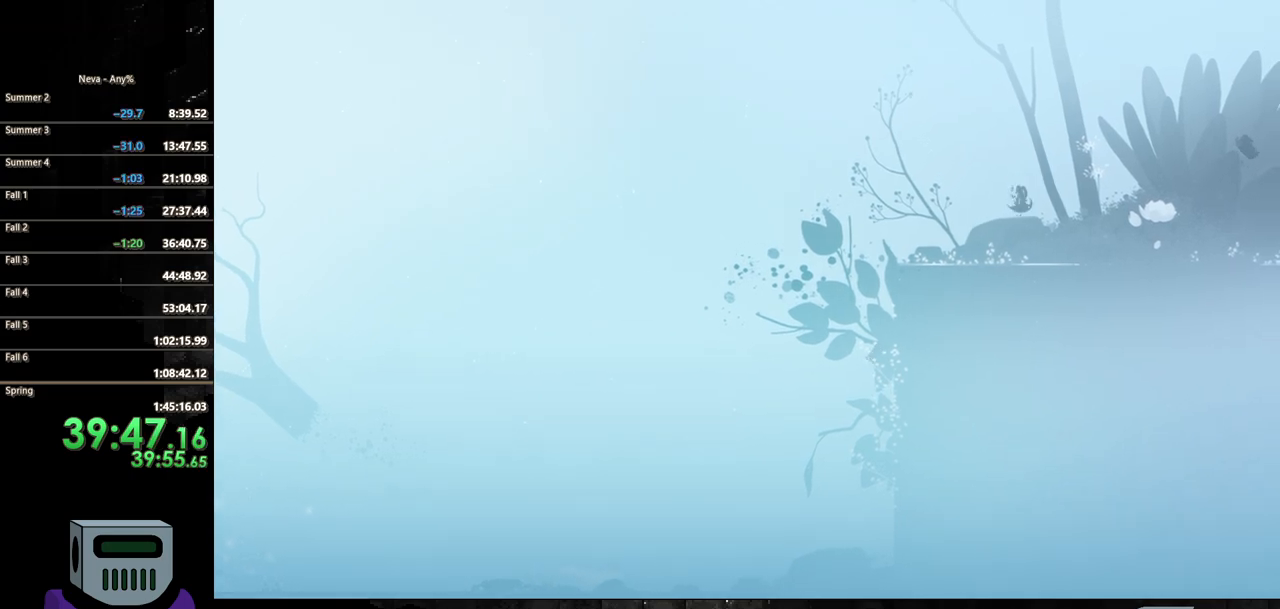
{"buttons": ["DPAD_UP"], "events": []}
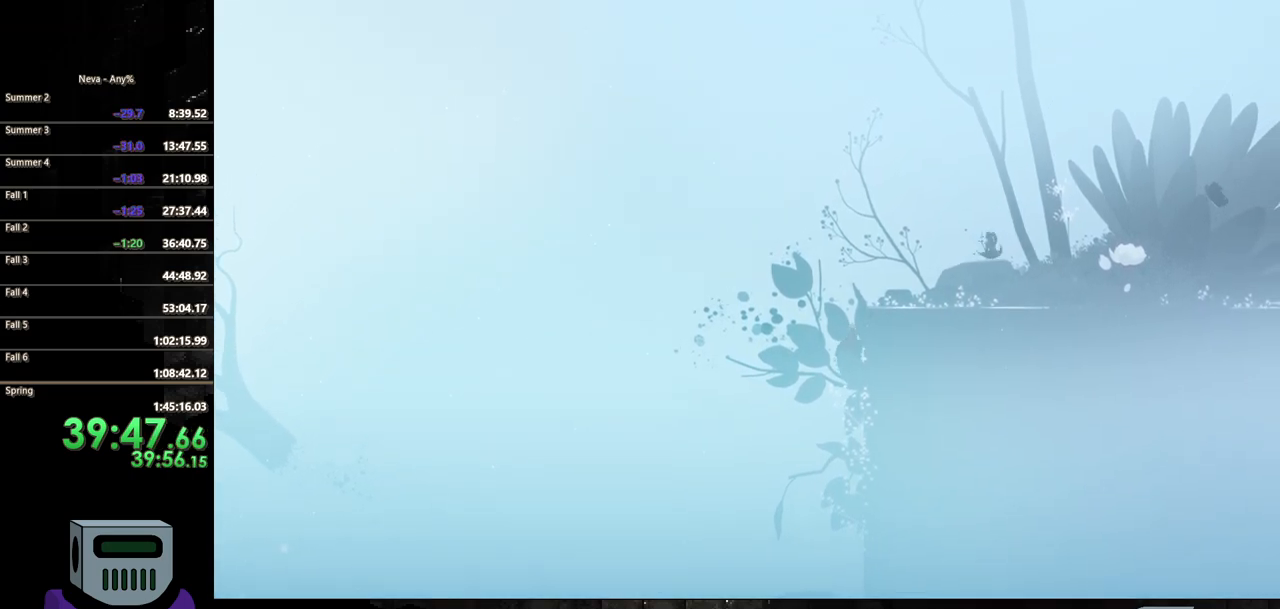
{"buttons": ["DPAD_UP", "DPAD_RIGHT"], "events": [[500, "DPAD_RIGHT", "down"]]}
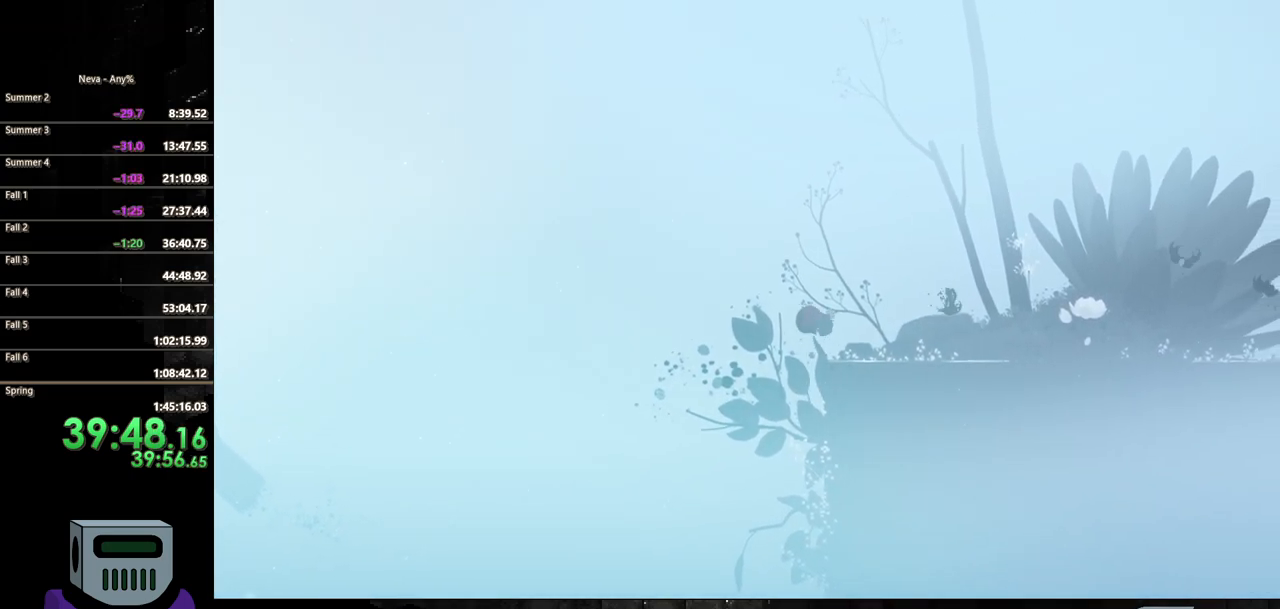
{"buttons": ["DPAD_RIGHT"], "events": [[33, "DPAD_UP", "up"], [150, "CIRCLE", "down"], [267, "CIRCLE", "up"], [367, "CIRCLE", "down"], [483, "CIRCLE", "up"]]}
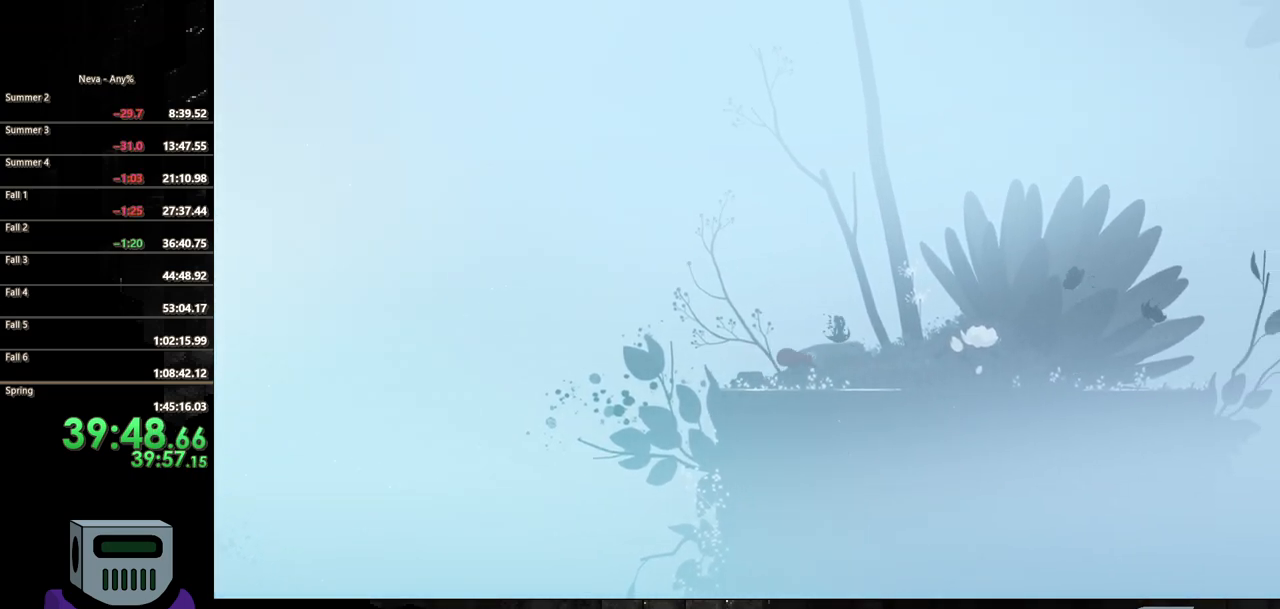
{"buttons": ["CIRCLE", "DPAD_RIGHT"], "events": [[283, "CIRCLE", "down"], [383, "CIRCLE", "up"], [467, "CIRCLE", "down"]]}
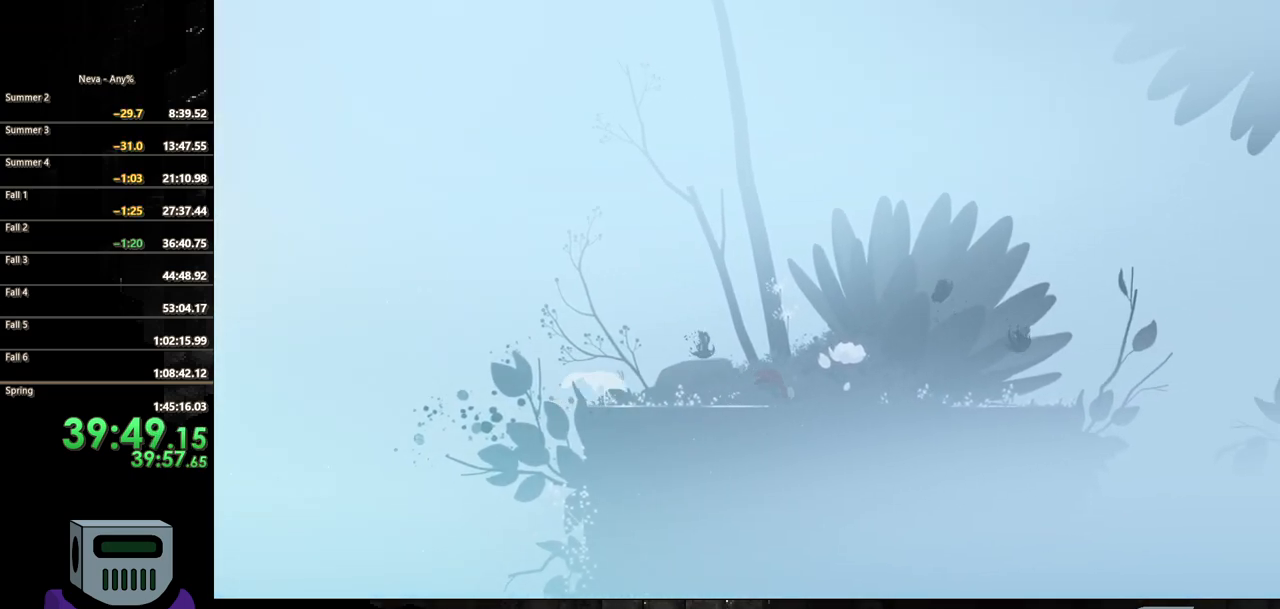
{"buttons": ["CIRCLE", "DPAD_RIGHT"], "events": [[67, "CIRCLE", "up"], [150, "CIRCLE", "down"], [250, "CIRCLE", "up"], [333, "CIRCLE", "down"], [433, "CIRCLE", "up"], [500, "CIRCLE", "down"]]}
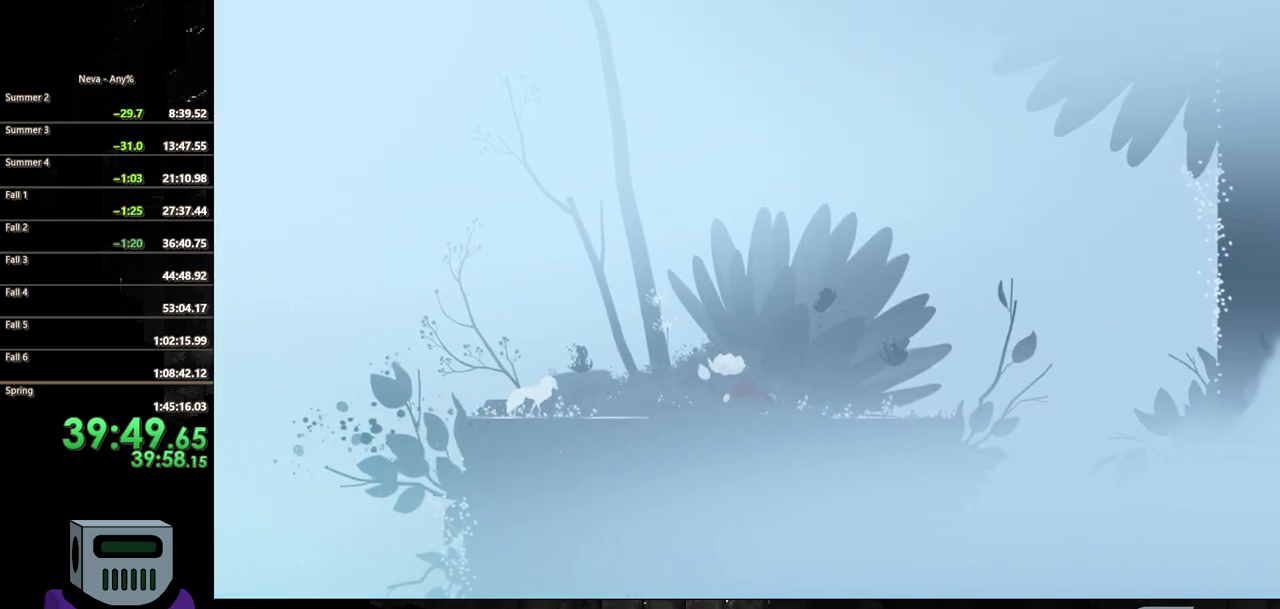
{"buttons": ["DPAD_RIGHT"], "events": [[100, "CIRCLE", "up"], [167, "CIRCLE", "down"], [283, "CIRCLE", "up"], [350, "CIRCLE", "down"], [450, "CIRCLE", "up"]]}
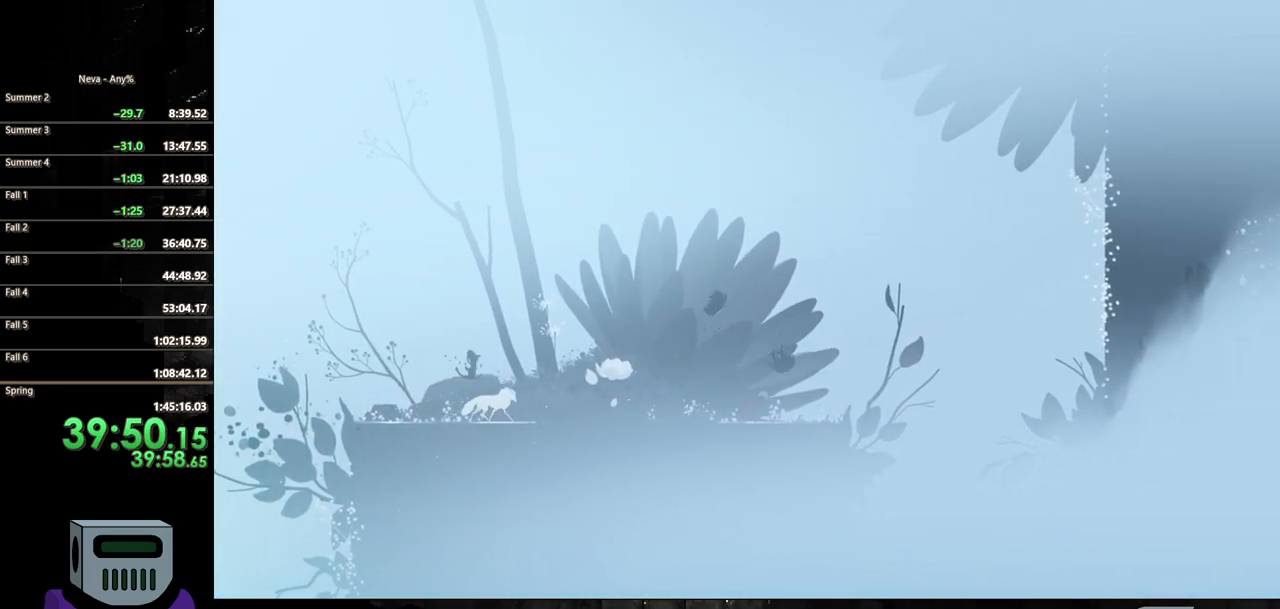
{"buttons": ["CROSS", "DPAD_RIGHT"], "events": [[17, "CIRCLE", "down"], [167, "CIRCLE", "up"], [400, "CROSS", "down"]]}
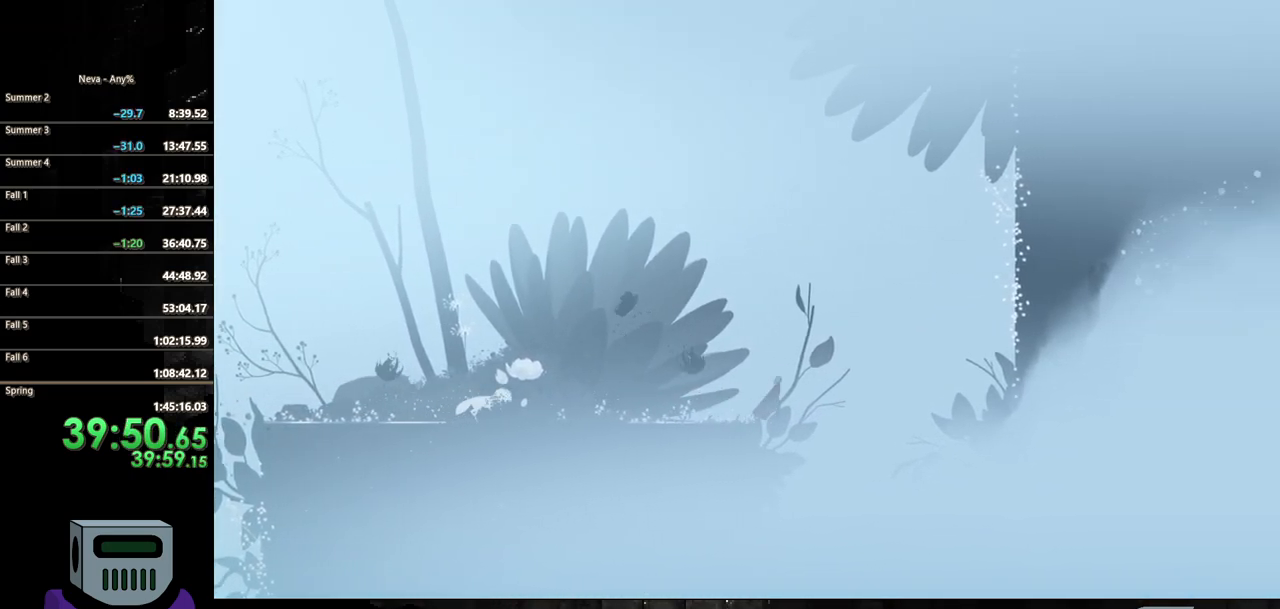
{"buttons": ["CIRCLE", "DPAD_RIGHT"], "events": [[50, "DPAD_DOWN", "down"], [83, "DPAD_DOWN", "up"], [133, "DPAD_DOWN", "down"], [167, "DPAD_DOWN", "up"], [200, "CROSS", "up"], [350, "CIRCLE", "down"]]}
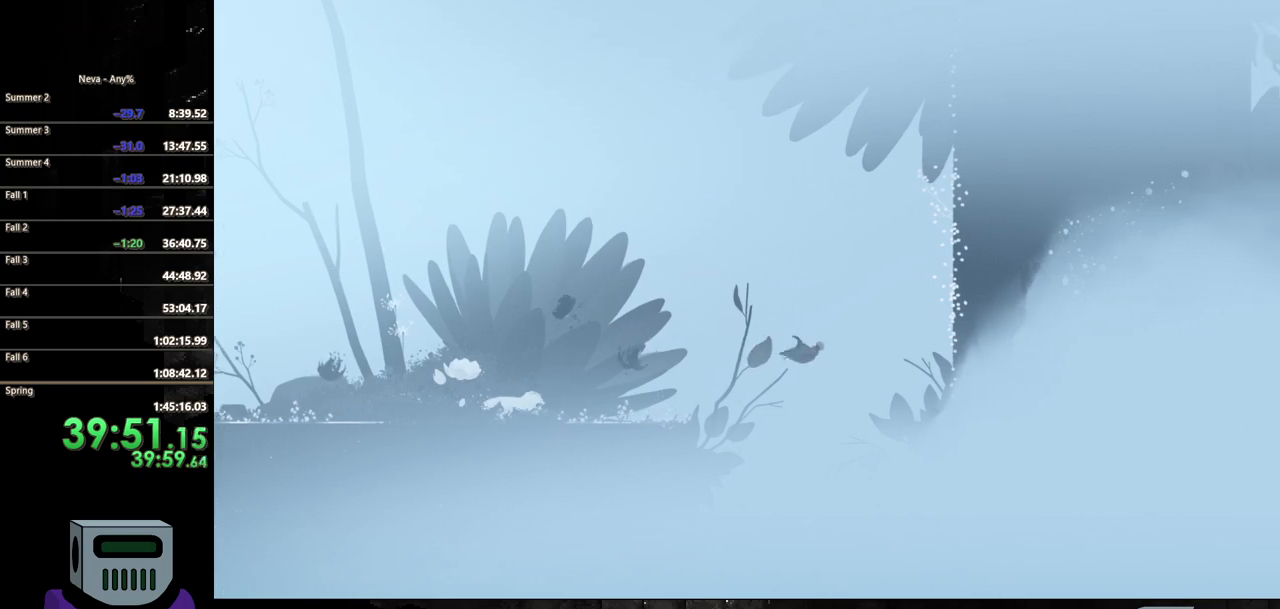
{"buttons": ["CROSS", "DPAD_RIGHT"], "events": [[100, "CIRCLE", "up"], [250, "CROSS", "down"]]}
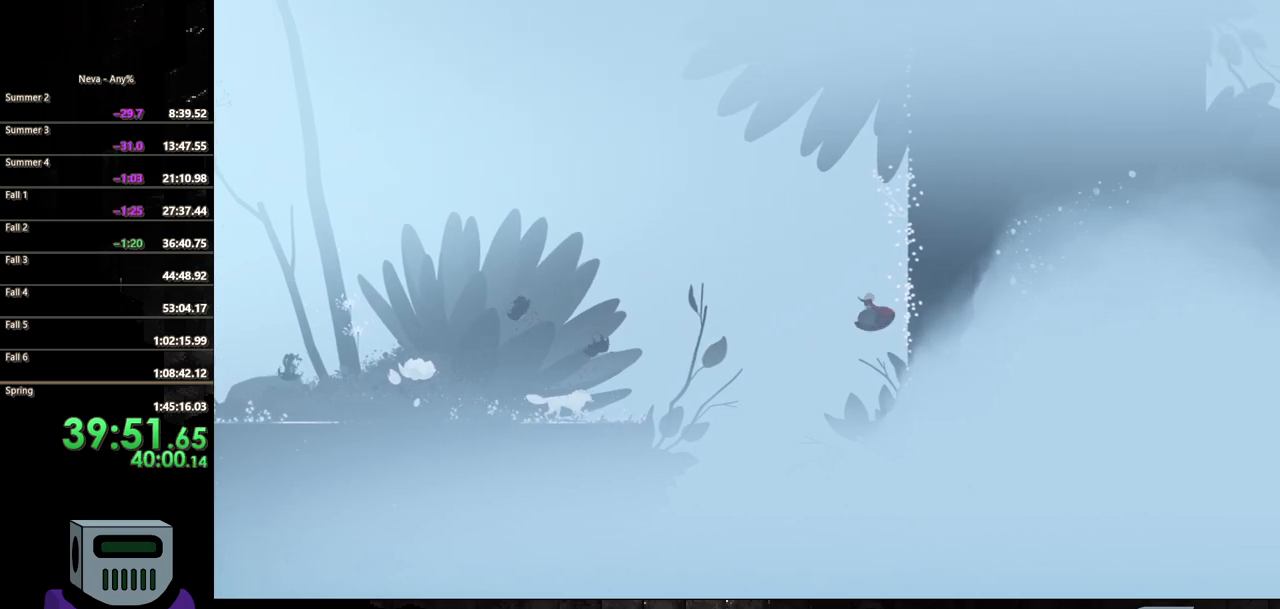
{"buttons": ["DPAD_UP", "DPAD_LEFT"], "events": [[167, "CROSS", "up"], [217, "DPAD_UP", "down"], [250, "DPAD_RIGHT", "up"], [300, "DPAD_LEFT", "down"]]}
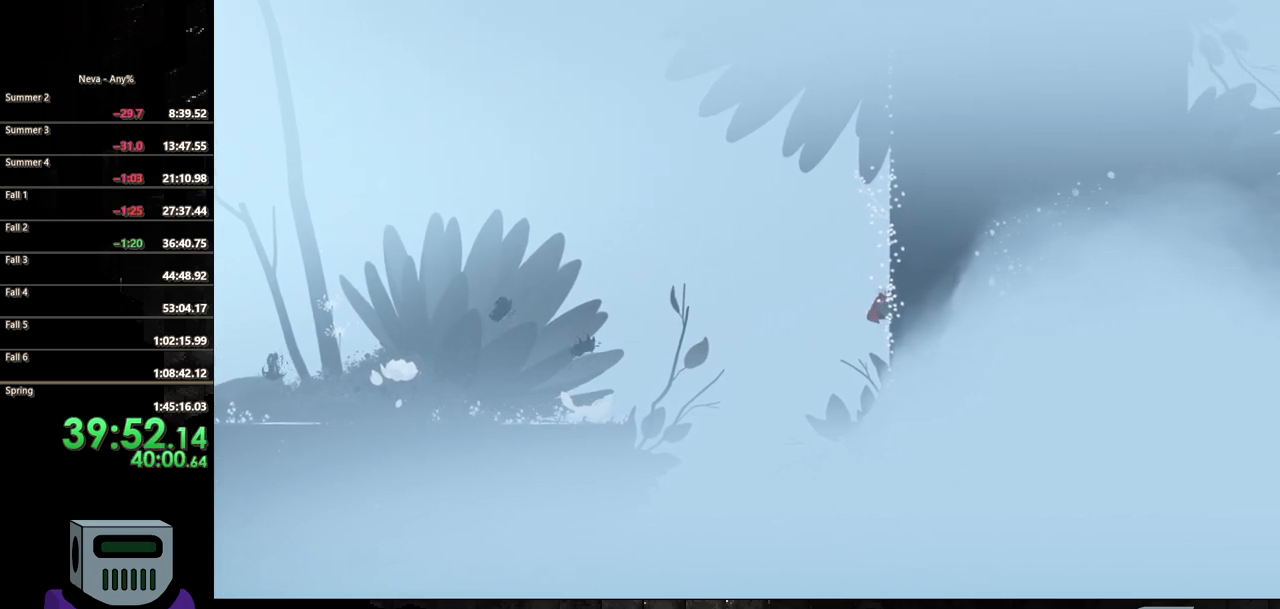
{"buttons": ["DPAD_UP"], "events": [[200, "DPAD_LEFT", "up"], [350, "CROSS", "down"], [467, "CROSS", "up"]]}
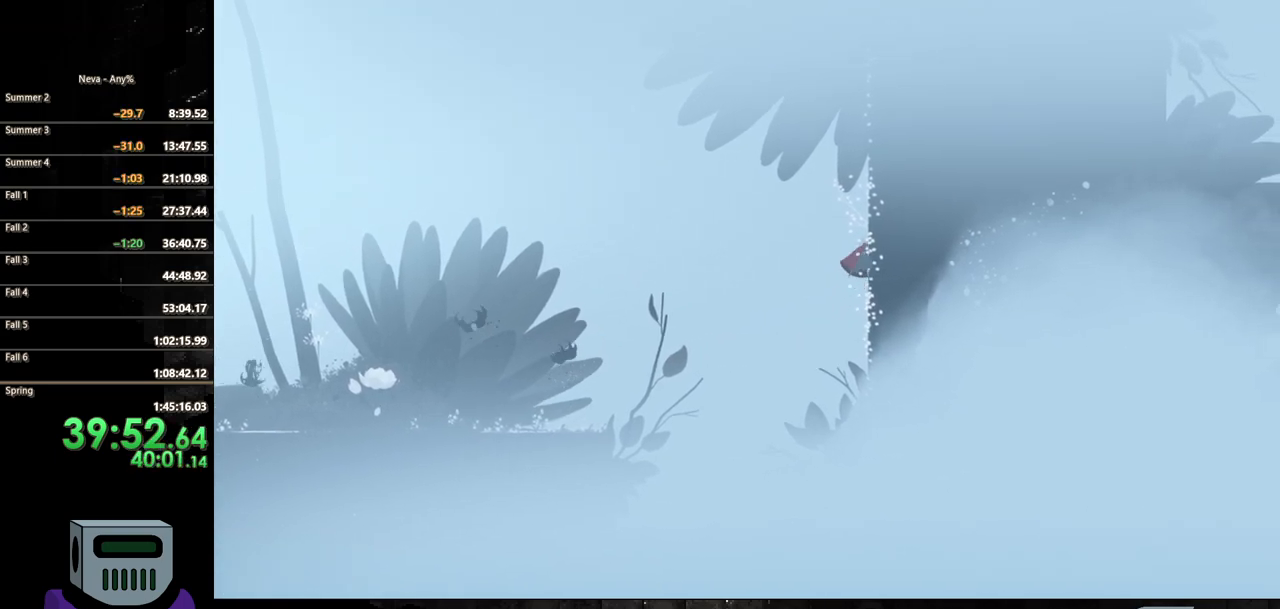
{"buttons": ["DPAD_RIGHT"], "events": [[50, "CROSS", "down"], [350, "DPAD_RIGHT", "down"], [383, "DPAD_UP", "up"], [433, "CROSS", "up"]]}
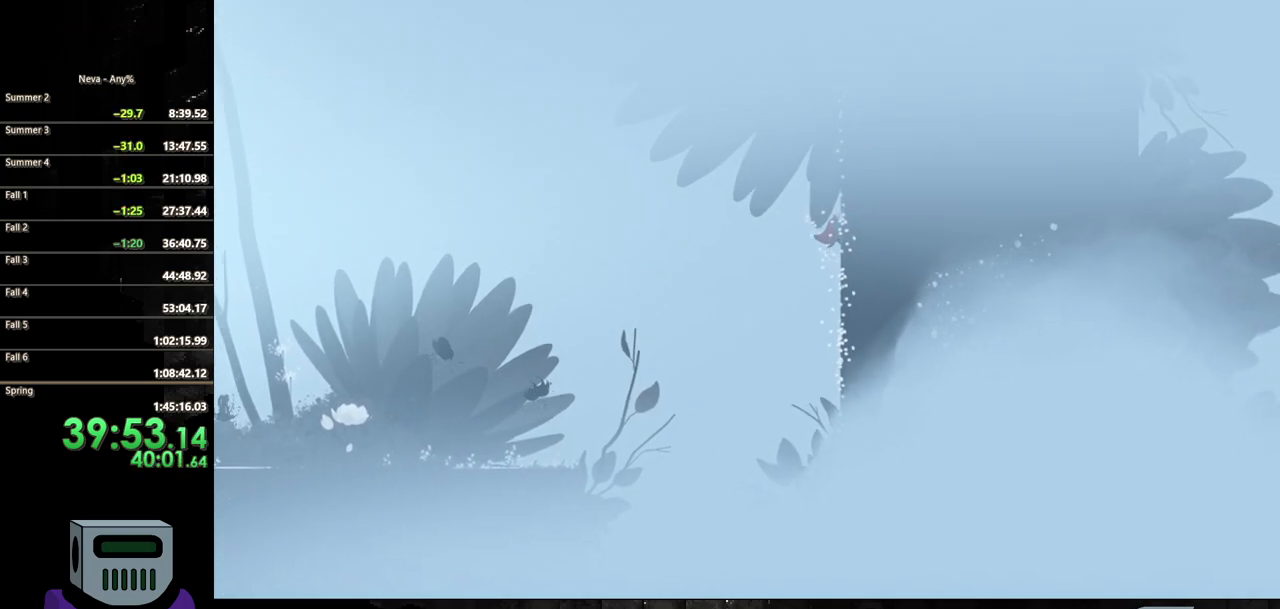
{"buttons": ["CROSS", "DPAD_UP"], "events": [[50, "DPAD_UP", "down"], [83, "DPAD_RIGHT", "up"], [117, "CROSS", "down"], [283, "CROSS", "up"], [350, "CROSS", "down"]]}
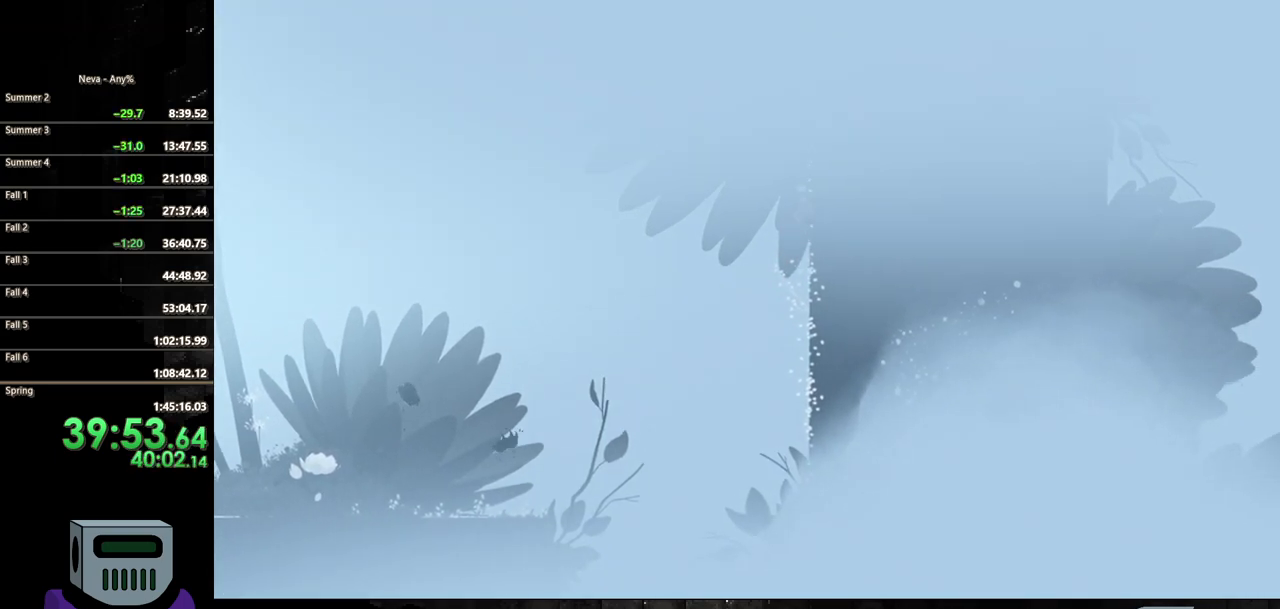
{"buttons": ["CROSS", "DPAD_UP"], "events": [[150, "DPAD_RIGHT", "down"], [200, "DPAD_UP", "up"], [233, "CROSS", "up"], [367, "DPAD_UP", "down"], [400, "DPAD_RIGHT", "up"], [417, "CROSS", "down"]]}
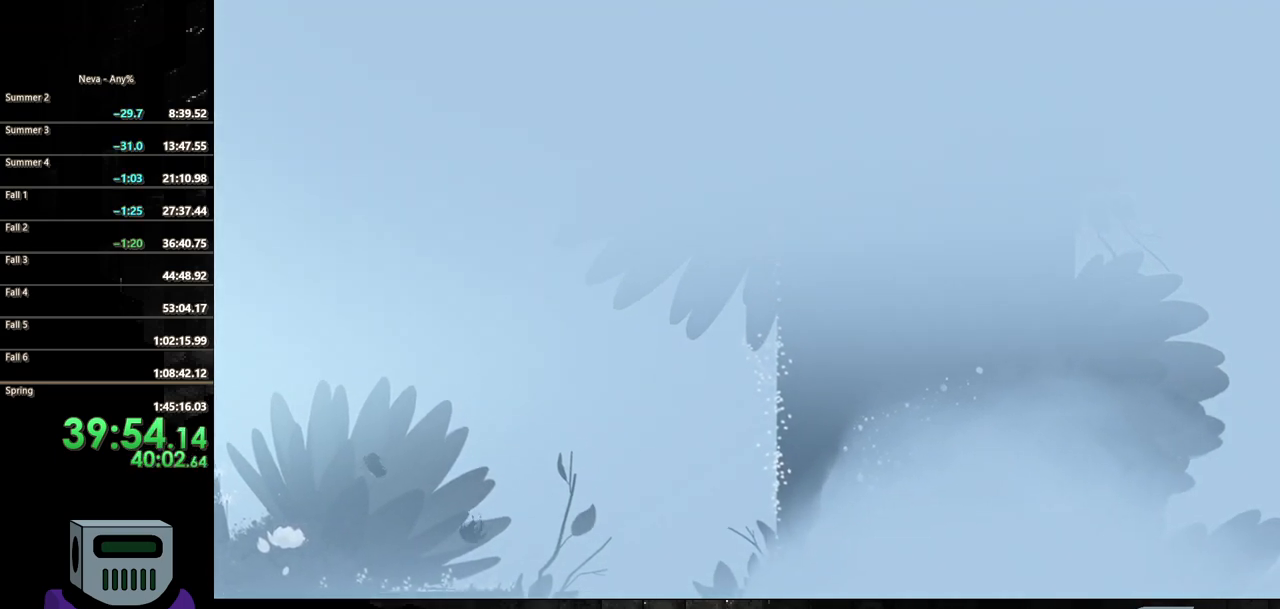
{"buttons": ["DPAD_UP", "DPAD_RIGHT"], "events": [[67, "CROSS", "up"], [150, "CROSS", "down"], [467, "DPAD_RIGHT", "down"], [500, "CROSS", "up"]]}
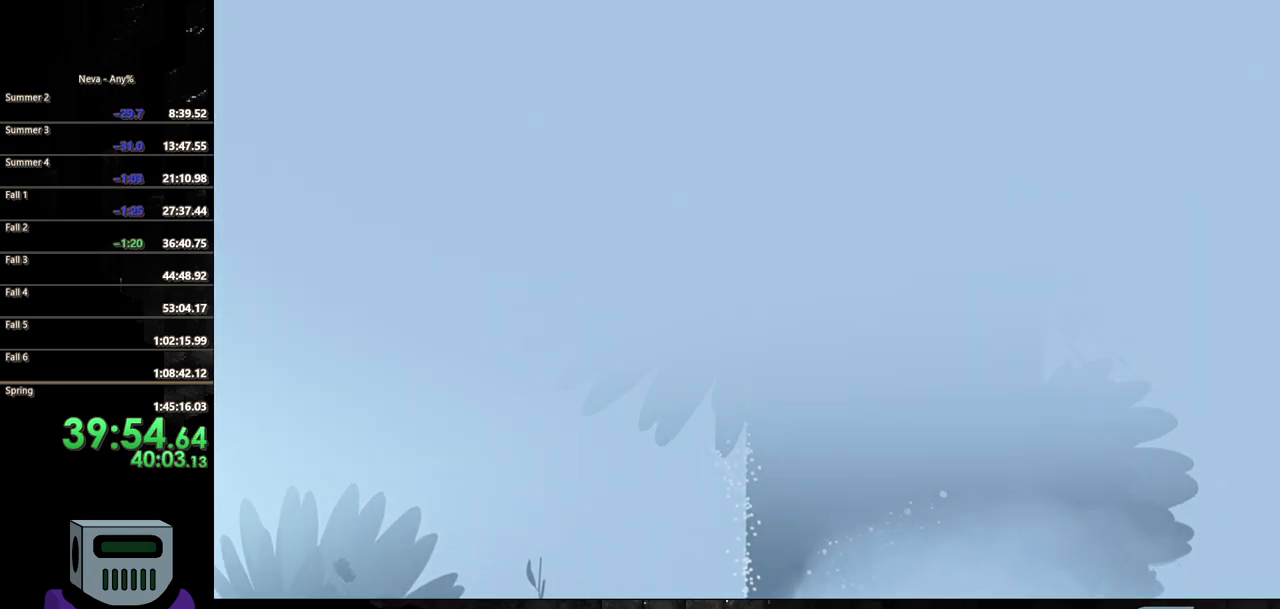
{"buttons": ["CROSS", "DPAD_UP"], "events": [[17, "DPAD_UP", "up"], [167, "DPAD_UP", "down"], [217, "CROSS", "down"], [233, "DPAD_RIGHT", "up"], [400, "CROSS", "up"], [483, "CROSS", "down"]]}
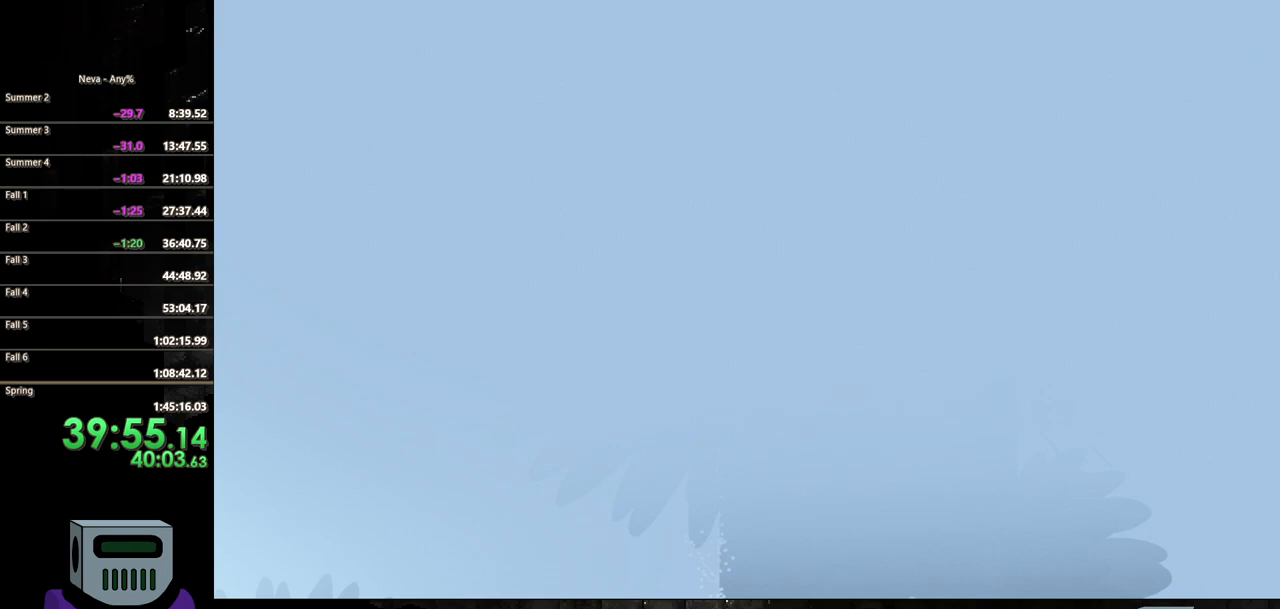
{"buttons": ["DPAD_RIGHT"], "events": [[250, "DPAD_RIGHT", "down"], [267, "CROSS", "up"], [300, "DPAD_UP", "up"]]}
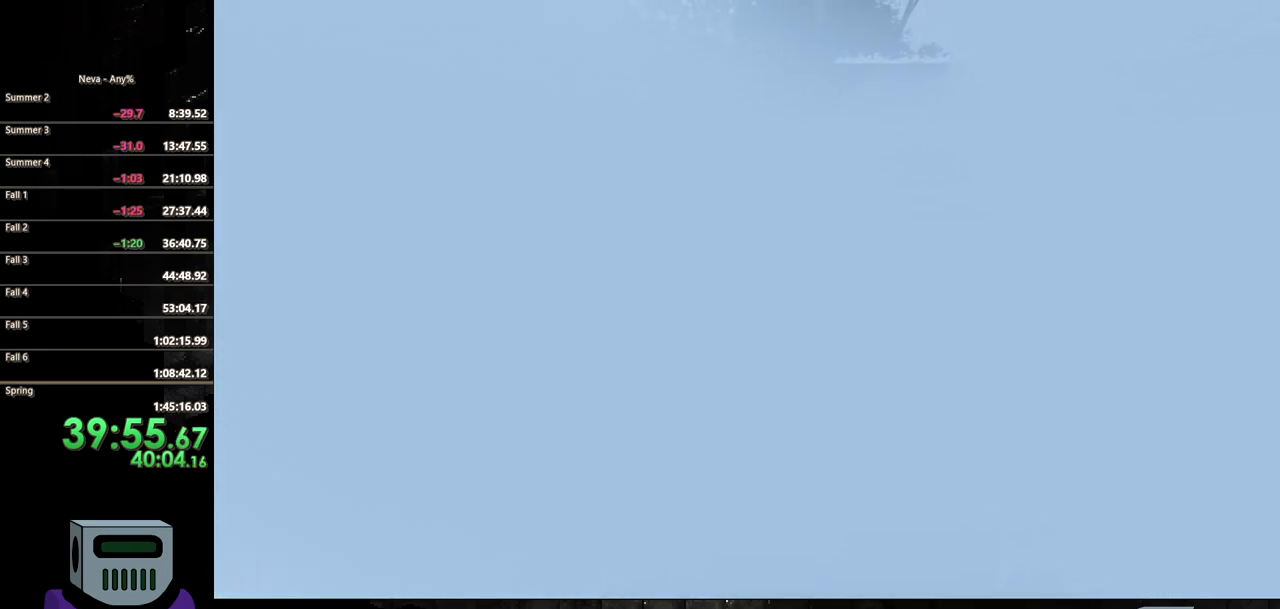
{"buttons": ["CROSS", "DPAD_UP"], "events": [[50, "DPAD_UP", "down"], [67, "CROSS", "down"], [100, "DPAD_RIGHT", "up"], [250, "CROSS", "up"], [333, "CROSS", "down"]]}
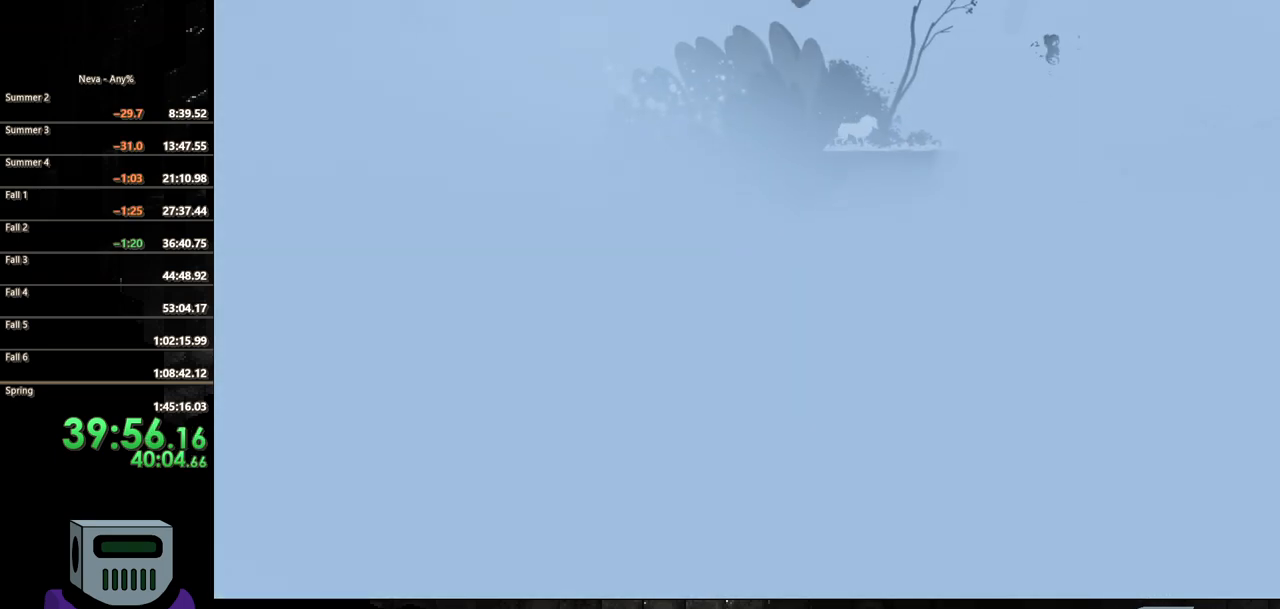
{"buttons": ["CROSS", "DPAD_UP"], "events": [[50, "DPAD_RIGHT", "down"], [100, "CROSS", "up"], [367, "DPAD_RIGHT", "up"], [383, "CROSS", "down"]]}
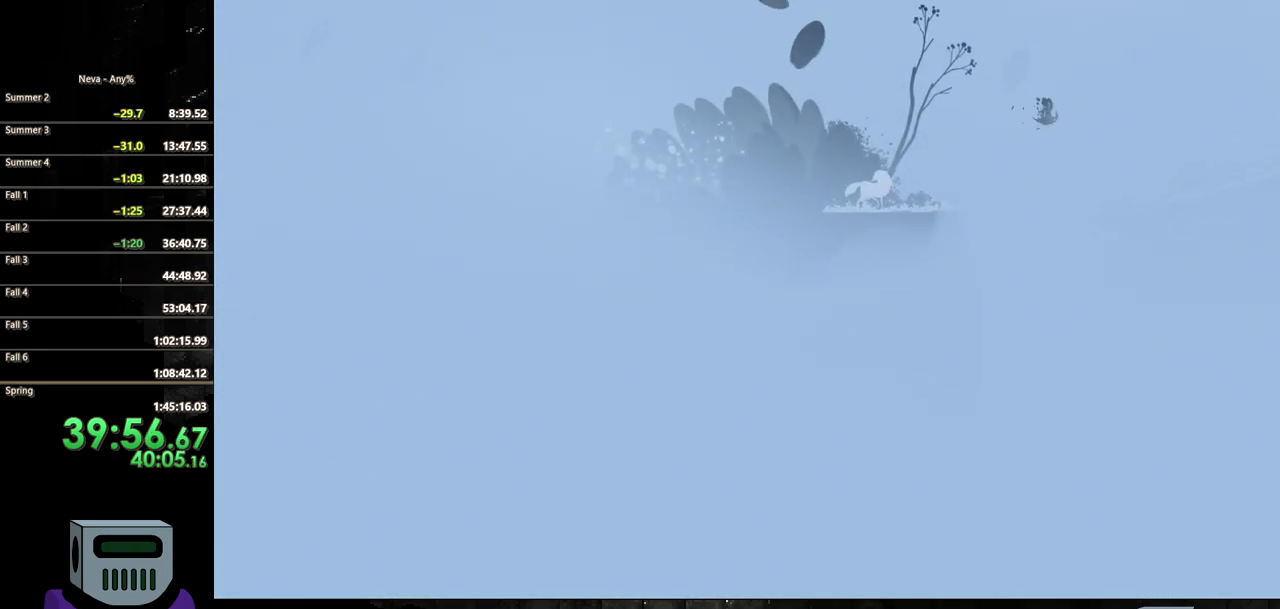
{"buttons": ["DPAD_UP", "DPAD_RIGHT"], "events": [[33, "CROSS", "up"], [83, "CROSS", "down"], [333, "DPAD_RIGHT", "down"], [417, "CROSS", "up"]]}
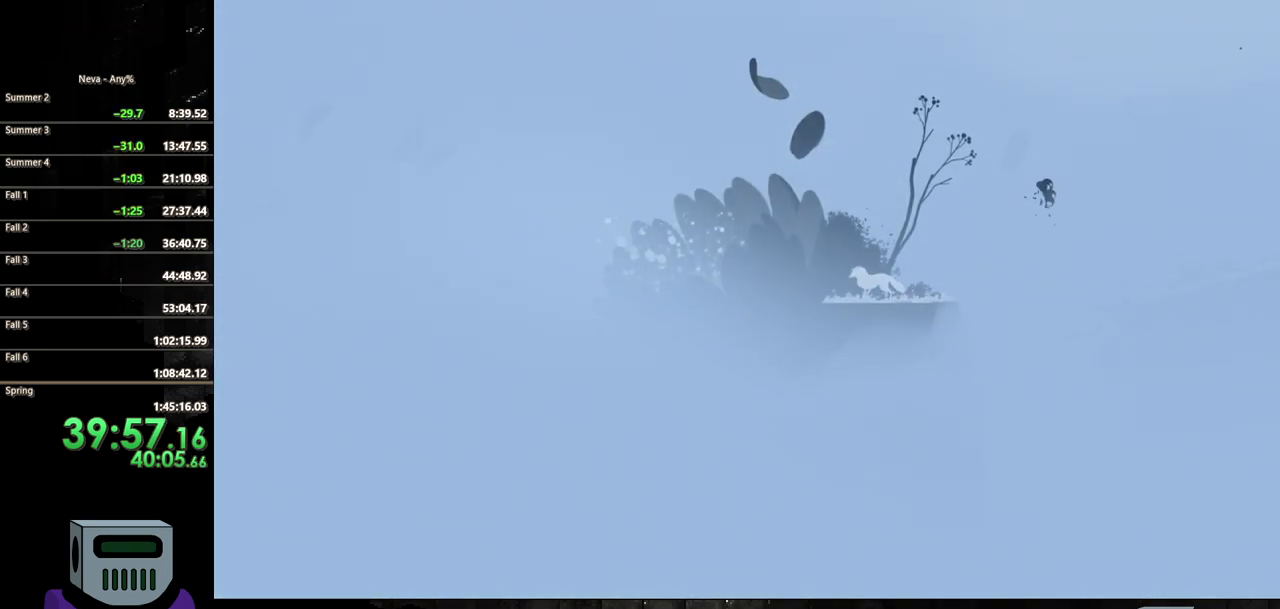
{"buttons": ["CROSS", "DPAD_UP"], "events": [[83, "DPAD_RIGHT", "up"], [133, "CROSS", "down"], [267, "CROSS", "up"], [333, "CROSS", "down"]]}
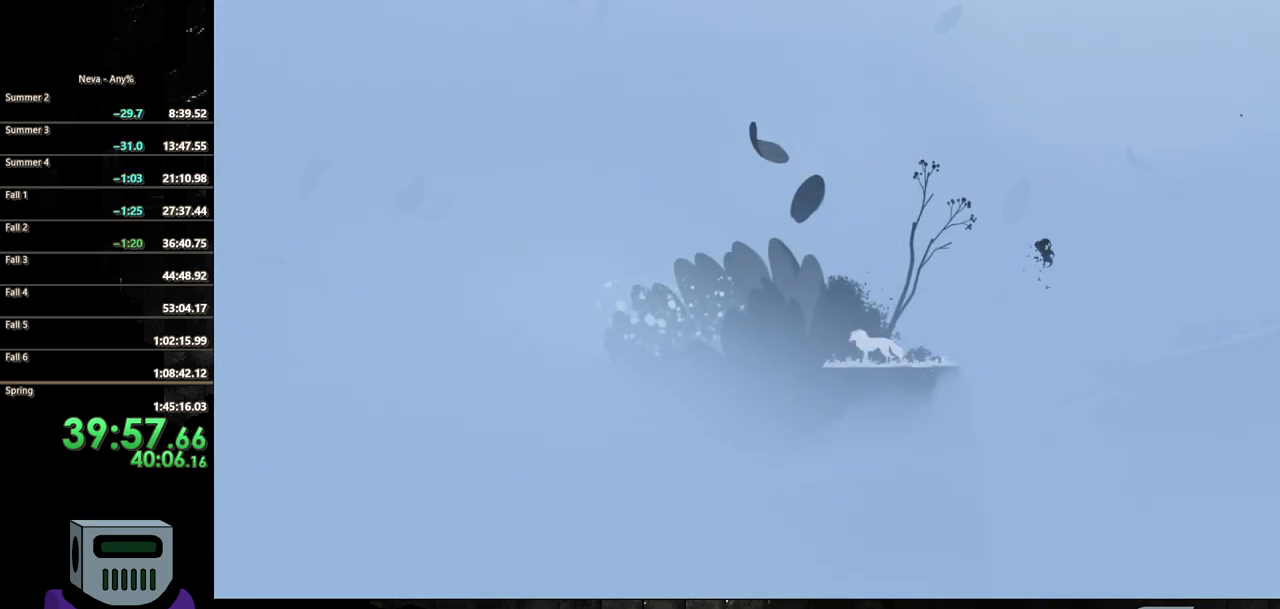
{"buttons": ["DPAD_UP"], "events": [[17, "DPAD_RIGHT", "down"], [67, "CROSS", "up"], [83, "DPAD_UP", "up"], [250, "DPAD_UP", "down"], [283, "DPAD_RIGHT", "up"], [300, "CROSS", "down"], [450, "CROSS", "up"]]}
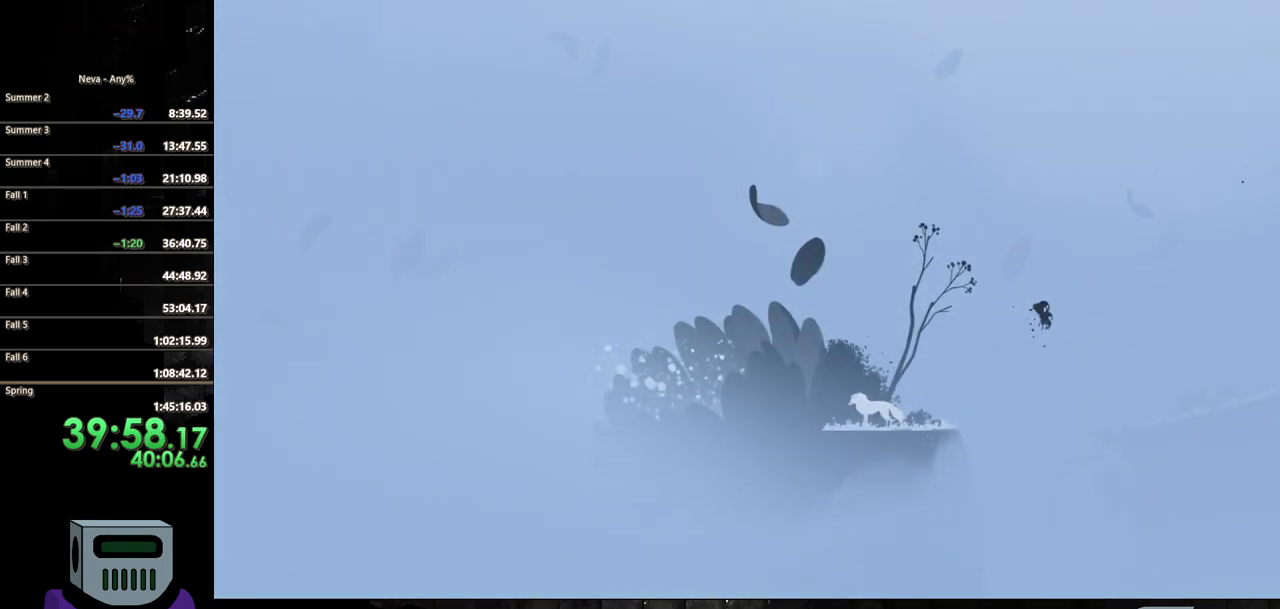
{"buttons": ["CIRCLE", "DPAD_RIGHT"], "events": [[33, "CROSS", "down"], [183, "DPAD_RIGHT", "down"], [267, "DPAD_UP", "up"], [350, "CROSS", "up"], [483, "CIRCLE", "down"]]}
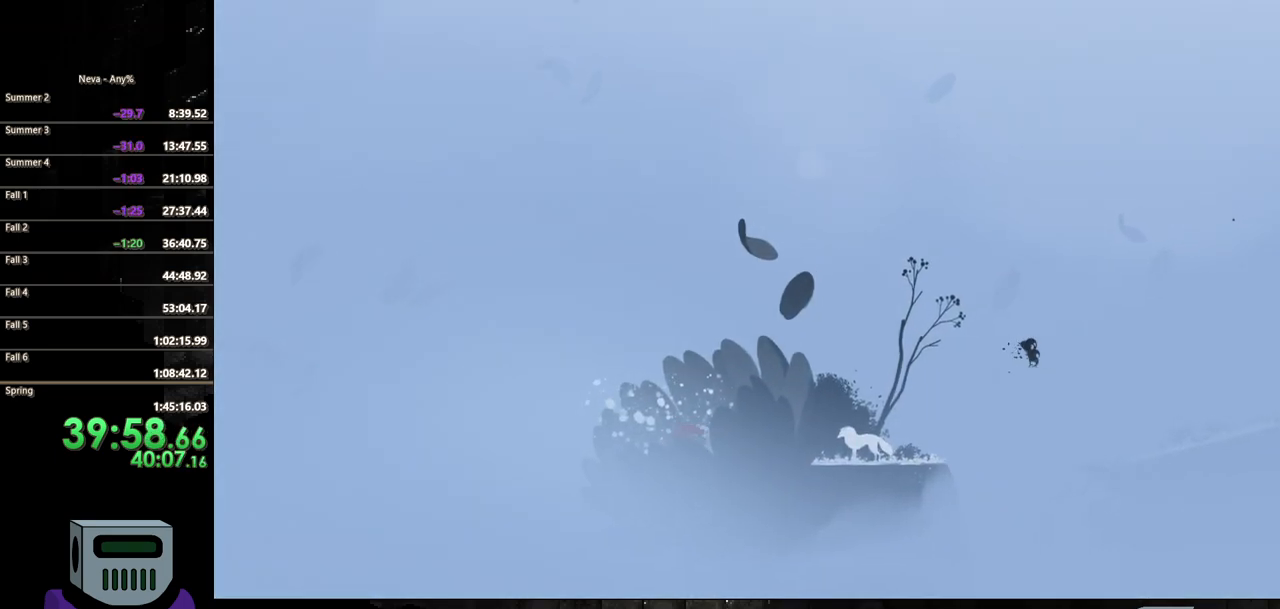
{"buttons": ["DPAD_RIGHT"], "events": [[167, "CIRCLE", "up"]]}